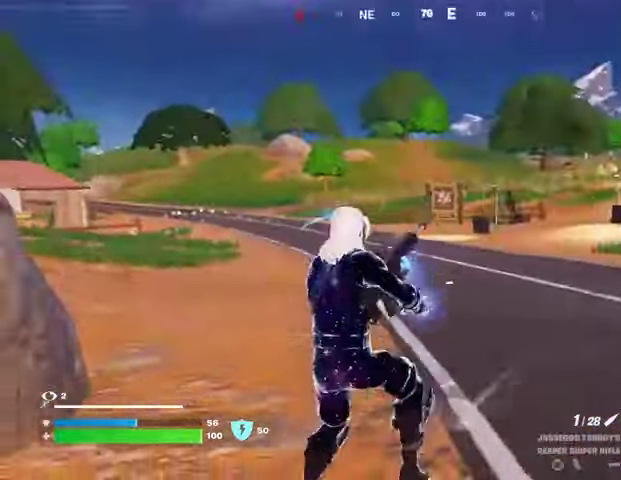
Gameplay with a controller (PlayStation layout); each line is a JSON object with the inputs held at the frame after it. "events" lists button and stick changes between this image and that frame as [ms after this image, input, new state], when the widget could be followed in between. Not read: L1 R1.
{"buttons": [], "left_stick": "right", "right_stick": "center", "events": [[100, "right_stick", "left"], [200, "left_stick", "up"], [267, "right_stick", "center"], [333, "left_stick", "up-right"], [433, "left_stick", "right"]]}
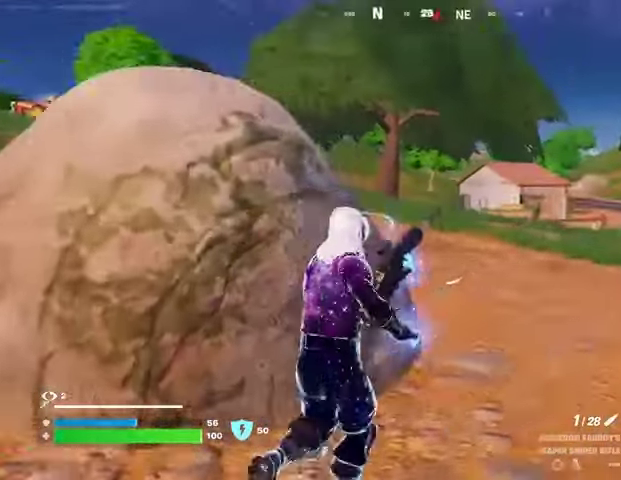
{"buttons": [], "left_stick": "left", "right_stick": "center", "events": [[67, "right_stick", "left"], [133, "left_stick", "down"], [167, "right_stick", "center"], [300, "left_stick", "left"]]}
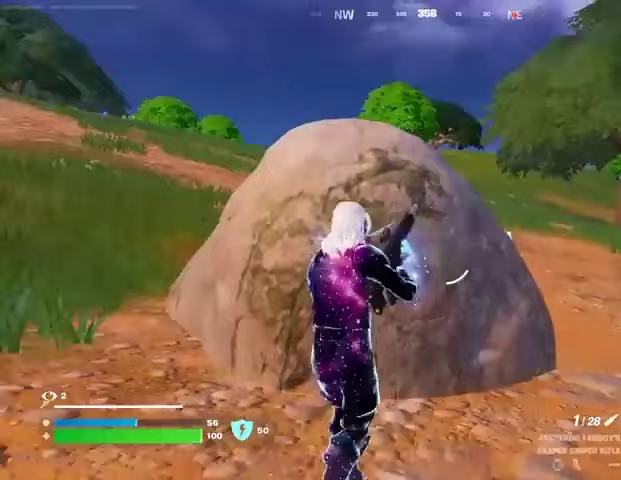
{"buttons": [], "left_stick": "right", "right_stick": "center", "events": [[100, "left_stick", "up-right"], [100, "right_stick", "left"], [167, "right_stick", "center"], [200, "left_stick", "right"]]}
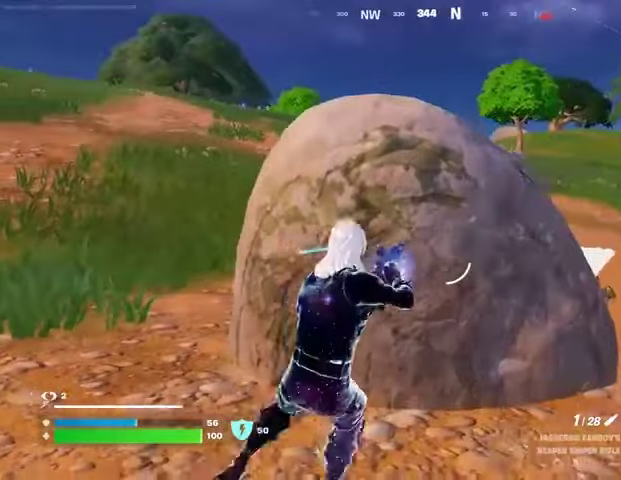
{"buttons": [], "left_stick": "down-left", "right_stick": "center", "events": [[33, "left_stick", "down-right"], [133, "left_stick", "down"], [467, "left_stick", "down-left"]]}
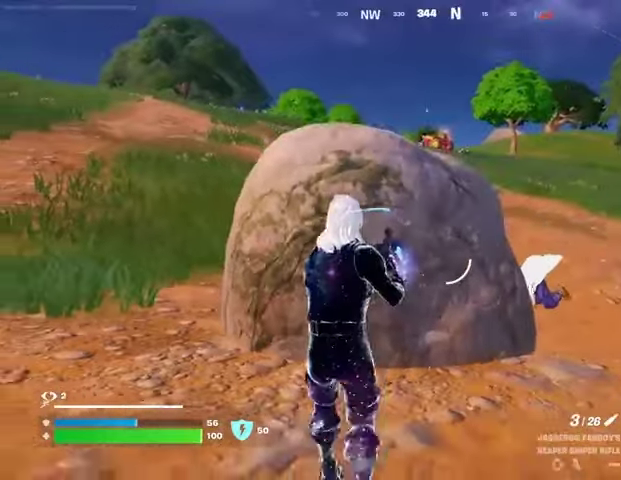
{"buttons": [], "left_stick": "up-left", "right_stick": "right", "events": [[33, "left_stick", "left"], [267, "left_stick", "up-left"], [333, "L3", "down"], [400, "right_stick", "left"], [467, "L3", "up"], [500, "right_stick", "right"]]}
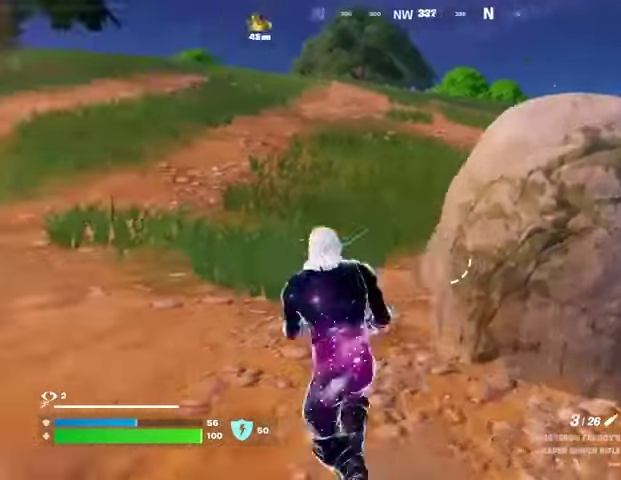
{"buttons": ["L2"], "left_stick": "left", "right_stick": "right", "events": [[133, "left_stick", "down"], [133, "right_stick", "center"], [333, "right_stick", "up-left"], [400, "L2", "down"], [400, "left_stick", "left"], [467, "right_stick", "right"]]}
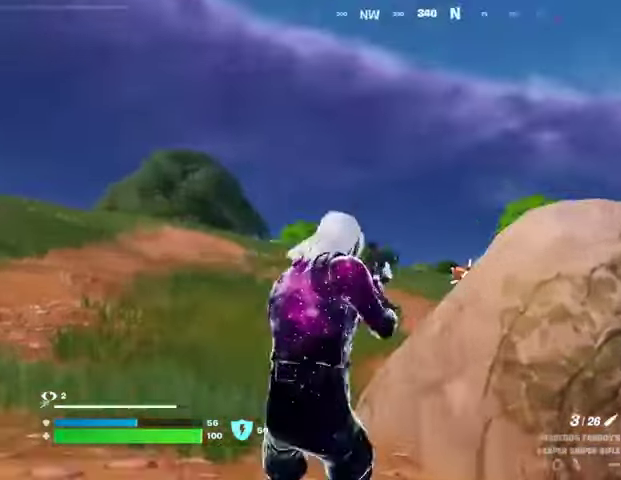
{"buttons": ["L2"], "left_stick": "left", "right_stick": "right", "events": [[67, "right_stick", "center"], [167, "right_stick", "down-left"], [333, "right_stick", "down-right"], [433, "right_stick", "right"]]}
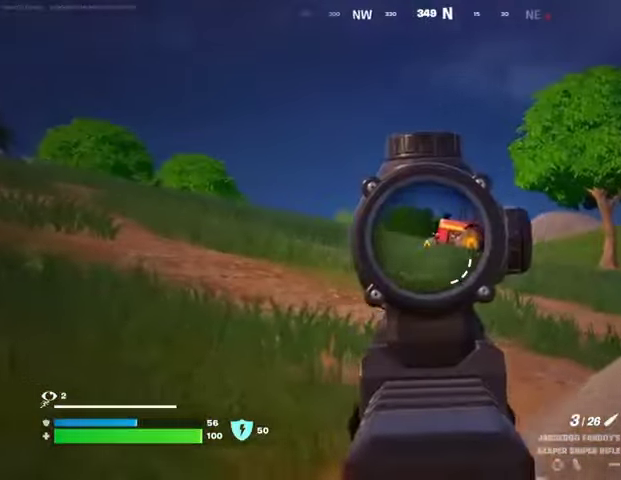
{"buttons": ["L2"], "left_stick": "left", "right_stick": "right", "events": [[33, "right_stick", "center"], [133, "right_stick", "right"], [200, "right_stick", "center"], [500, "right_stick", "right"]]}
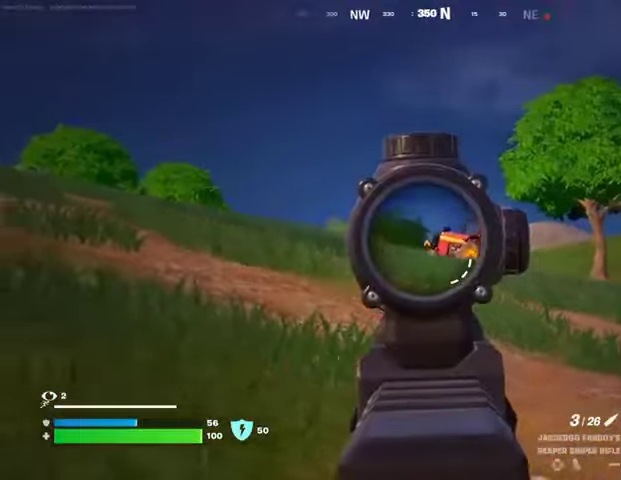
{"buttons": [], "left_stick": "left", "right_stick": "center", "events": [[67, "left_stick", "up-left"], [133, "L2", "up"], [167, "L3", "down"], [167, "right_stick", "left"], [300, "L3", "up"], [367, "left_stick", "left"], [400, "right_stick", "right"], [500, "right_stick", "center"]]}
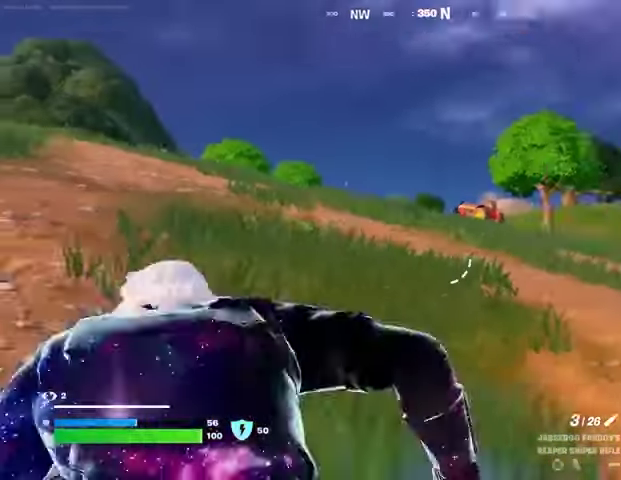
{"buttons": [], "left_stick": "left", "right_stick": "center", "events": []}
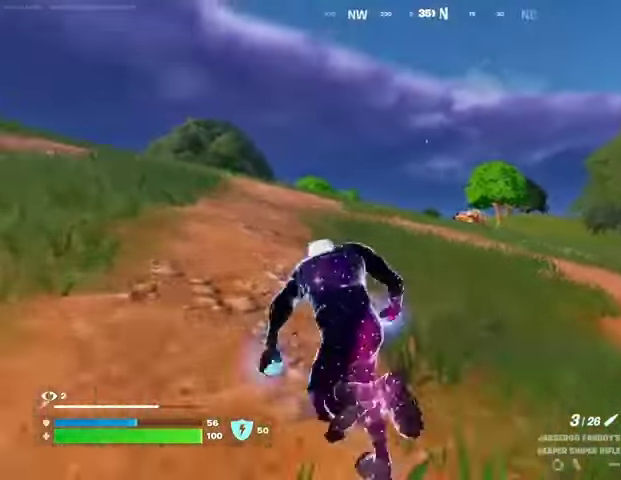
{"buttons": [], "left_stick": "left", "right_stick": "center", "events": []}
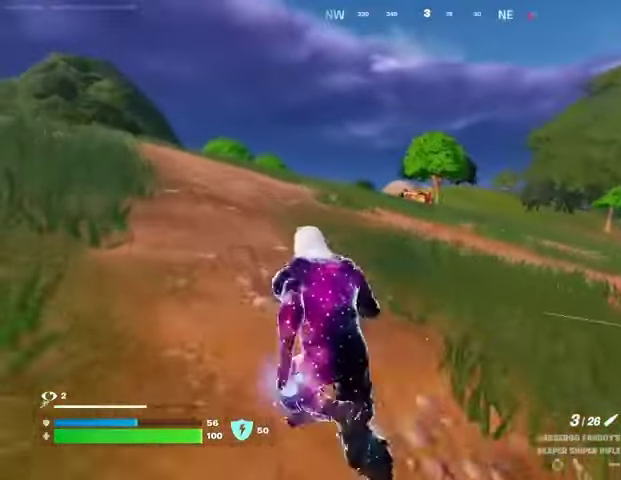
{"buttons": [], "left_stick": "left", "right_stick": "center", "events": []}
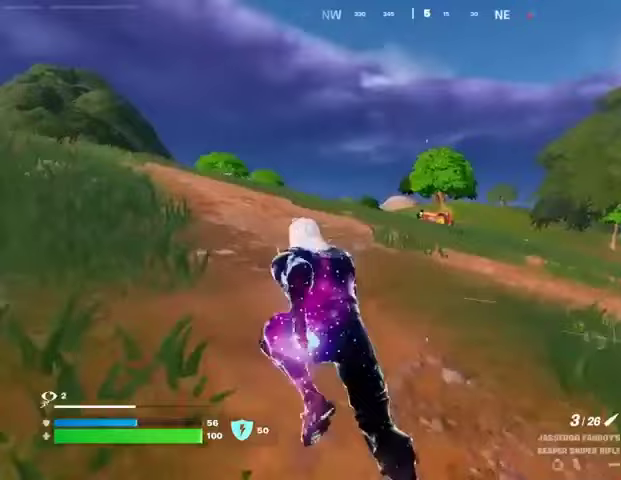
{"buttons": ["L2"], "left_stick": "left", "right_stick": "center", "events": [[433, "L2", "down"]]}
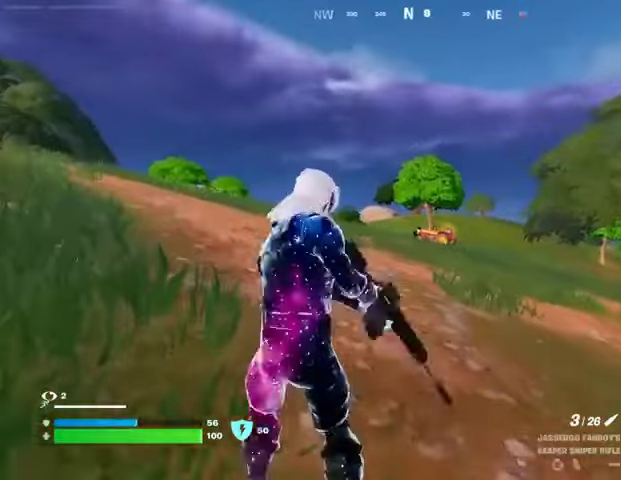
{"buttons": ["L2"], "left_stick": "up-left", "right_stick": "center", "events": [[100, "left_stick", "up-left"], [233, "right_stick", "up"], [333, "right_stick", "center"]]}
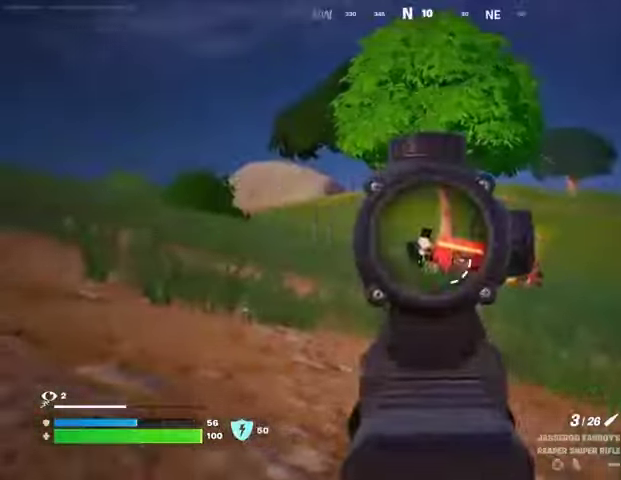
{"buttons": [], "left_stick": "up-left", "right_stick": "center", "events": [[133, "R2", "down"], [167, "L2", "up"], [167, "L3", "down"], [233, "R2", "up"], [267, "L3", "up"]]}
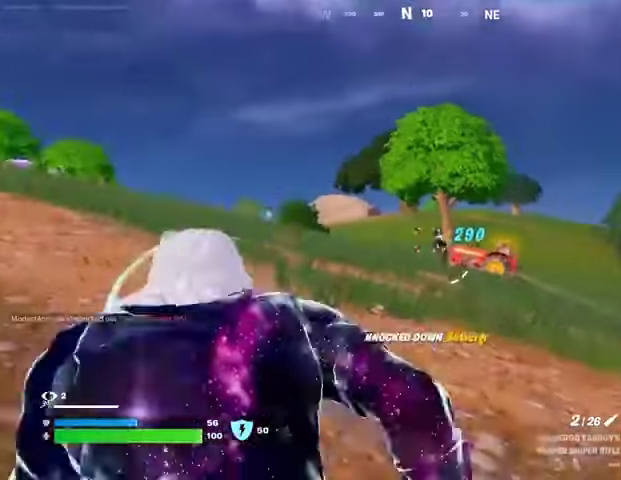
{"buttons": [], "left_stick": "up-left", "right_stick": "left", "events": [[67, "right_stick", "left"], [167, "right_stick", "center"], [267, "right_stick", "left"]]}
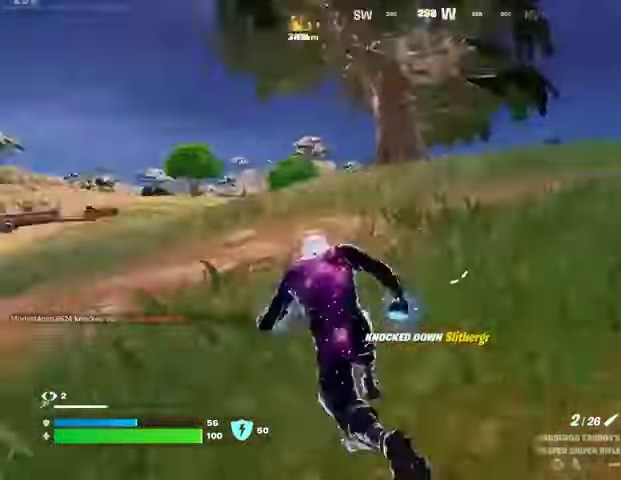
{"buttons": [], "left_stick": "up", "right_stick": "center", "events": [[167, "right_stick", "center"], [400, "left_stick", "up"]]}
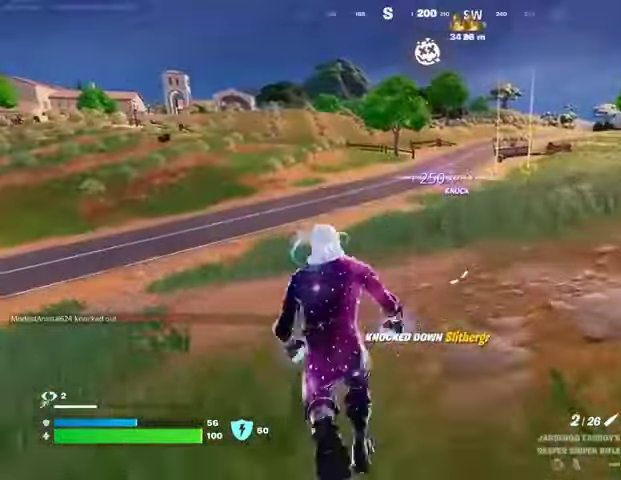
{"buttons": [], "left_stick": "up", "right_stick": "left", "events": [[133, "R3", "down"], [233, "R3", "up"], [433, "CROSS", "down"], [500, "CROSS", "up"], [500, "right_stick", "left"]]}
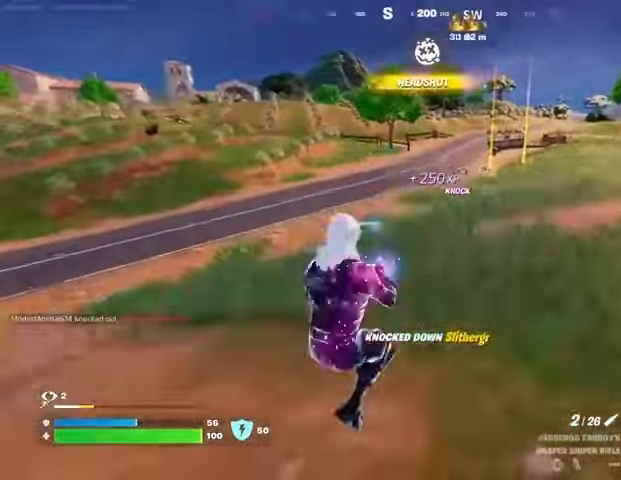
{"buttons": [], "left_stick": "down", "right_stick": "center", "events": [[133, "left_stick", "down-right"], [233, "left_stick", "down"], [367, "SQUARE", "down"], [367, "right_stick", "center"], [433, "SQUARE", "up"]]}
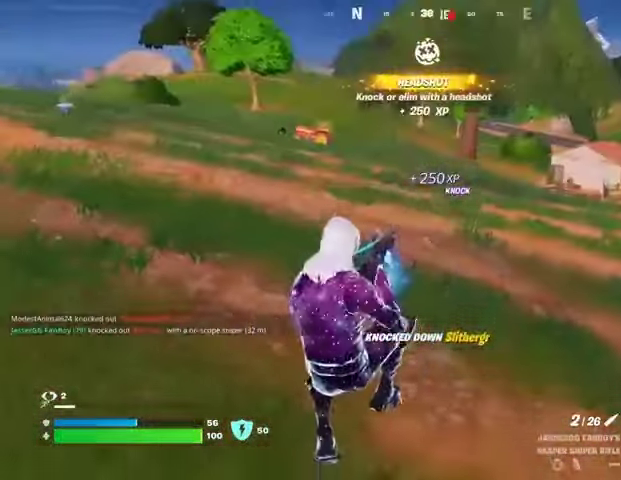
{"buttons": ["CROSS"], "left_stick": "down", "right_stick": "center", "events": [[33, "R3", "down"], [133, "R3", "up"], [133, "right_stick", "up-left"], [200, "right_stick", "center"], [500, "CROSS", "down"]]}
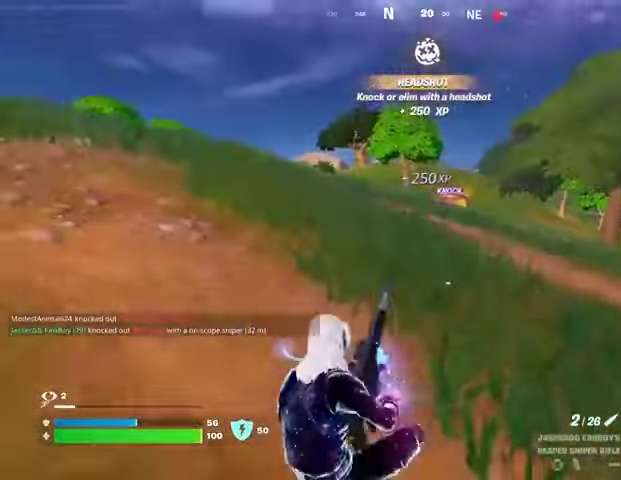
{"buttons": [], "left_stick": "down", "right_stick": "center", "events": [[100, "CROSS", "up"]]}
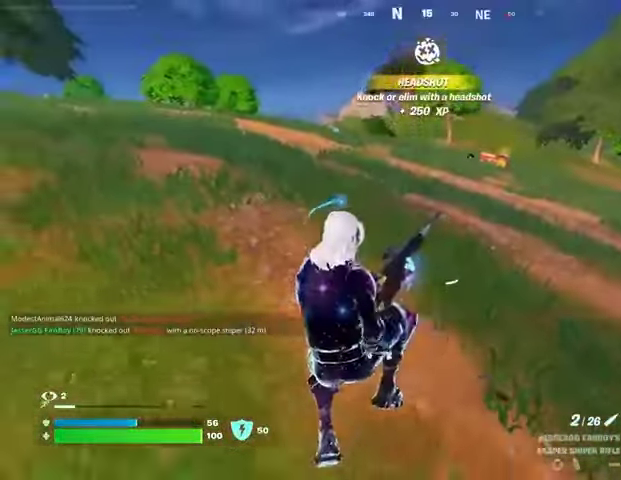
{"buttons": [], "left_stick": "up-right", "right_stick": "right", "events": [[67, "R3", "down"], [167, "R3", "up"], [167, "right_stick", "right"], [300, "left_stick", "right"], [433, "left_stick", "up-right"]]}
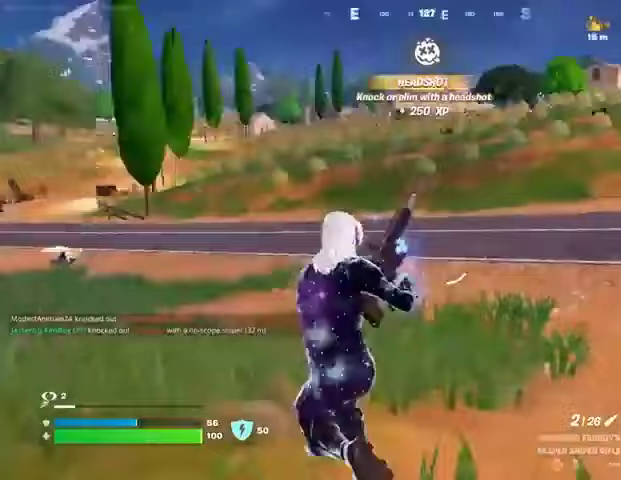
{"buttons": [], "left_stick": "up-right", "right_stick": "center", "events": [[200, "CROSS", "down"], [200, "left_stick", "up"], [200, "right_stick", "center"], [267, "CROSS", "up"], [467, "left_stick", "up-right"]]}
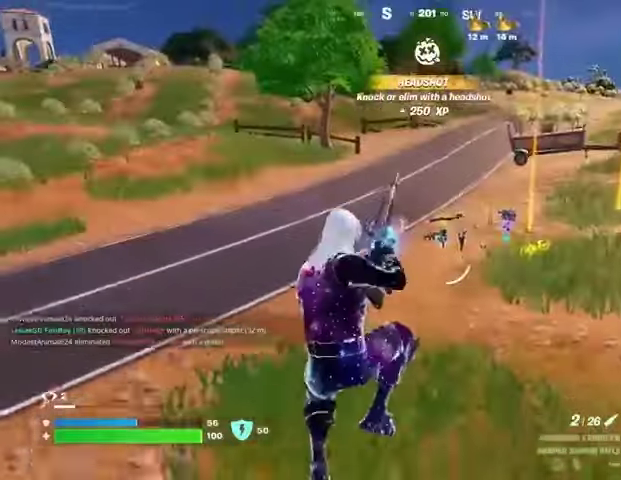
{"buttons": [], "left_stick": "up", "right_stick": "center", "events": [[100, "left_stick", "up"], [367, "R3", "down"], [467, "R3", "up"]]}
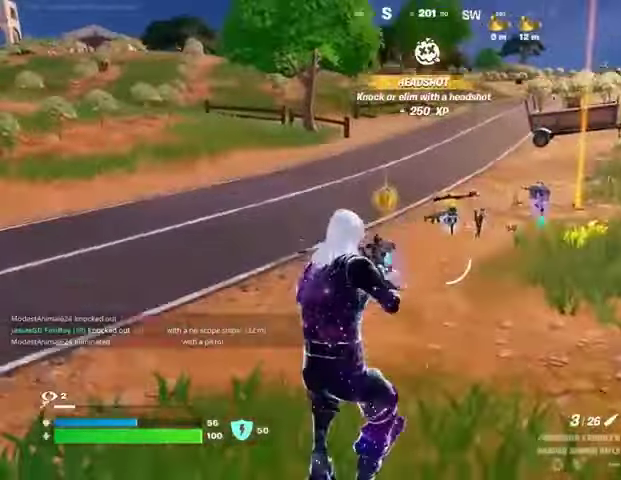
{"buttons": ["L3"], "left_stick": "up", "right_stick": "center", "events": [[433, "L3", "down"]]}
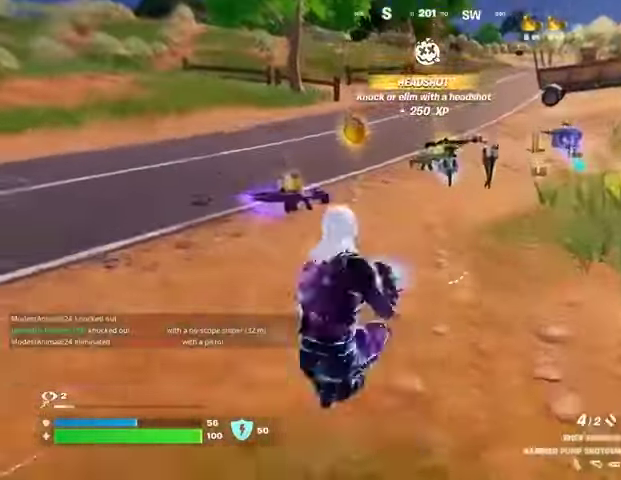
{"buttons": [], "left_stick": "up", "right_stick": "center", "events": [[33, "L3", "up"]]}
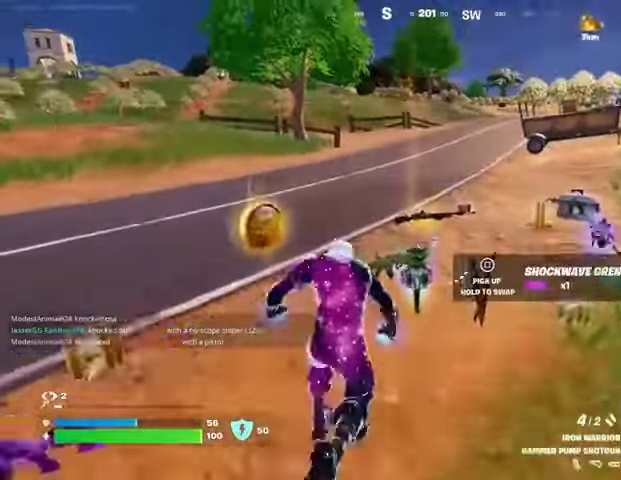
{"buttons": [], "left_stick": "down-left", "right_stick": "left", "events": [[167, "SQUARE", "down"], [233, "left_stick", "right"], [267, "SQUARE", "up"], [300, "TRIANGLE", "down"], [300, "left_stick", "down"], [367, "TRIANGLE", "up"], [400, "left_stick", "down-left"], [433, "right_stick", "left"]]}
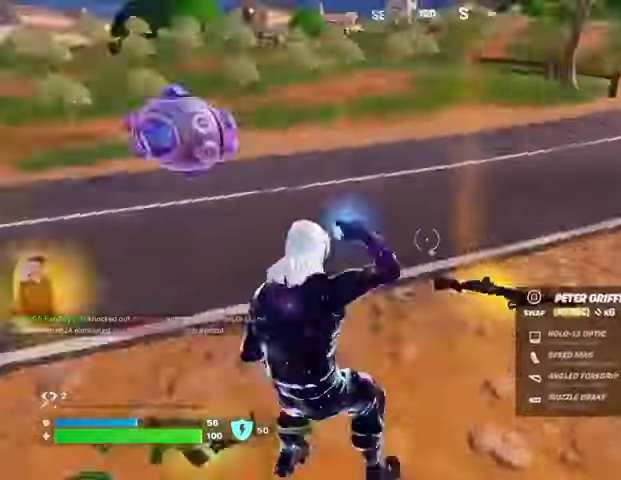
{"buttons": [], "left_stick": "down-right", "right_stick": "center", "events": [[167, "left_stick", "right"], [167, "right_stick", "center"], [300, "right_stick", "right"], [467, "right_stick", "center"], [500, "left_stick", "down-right"]]}
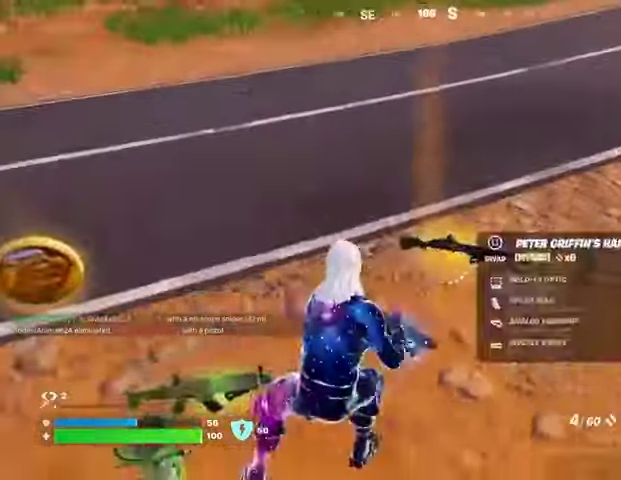
{"buttons": [], "left_stick": "up-left", "right_stick": "center", "events": [[67, "SQUARE", "down"], [100, "SQUARE", "up"], [100, "left_stick", "down"], [200, "TRIANGLE", "down"], [267, "TRIANGLE", "up"], [300, "left_stick", "left"], [300, "right_stick", "left"], [367, "right_stick", "up-left"], [433, "left_stick", "up-left"], [467, "right_stick", "center"]]}
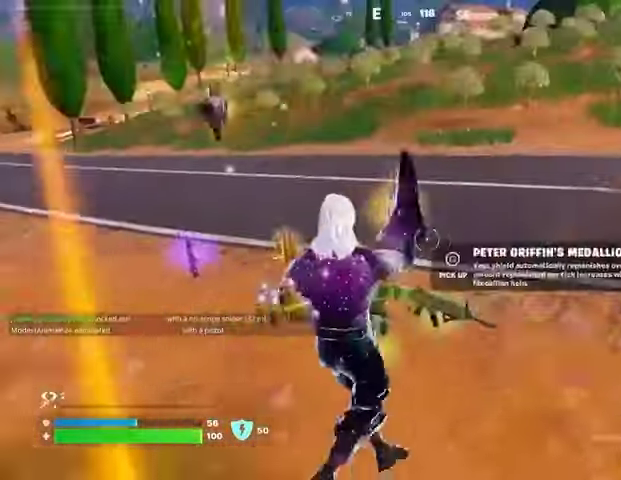
{"buttons": [], "left_stick": "up", "right_stick": "right", "events": [[67, "SQUARE", "down"], [133, "SQUARE", "up"], [333, "right_stick", "right"], [367, "L3", "down"], [467, "L3", "up"], [467, "left_stick", "up"]]}